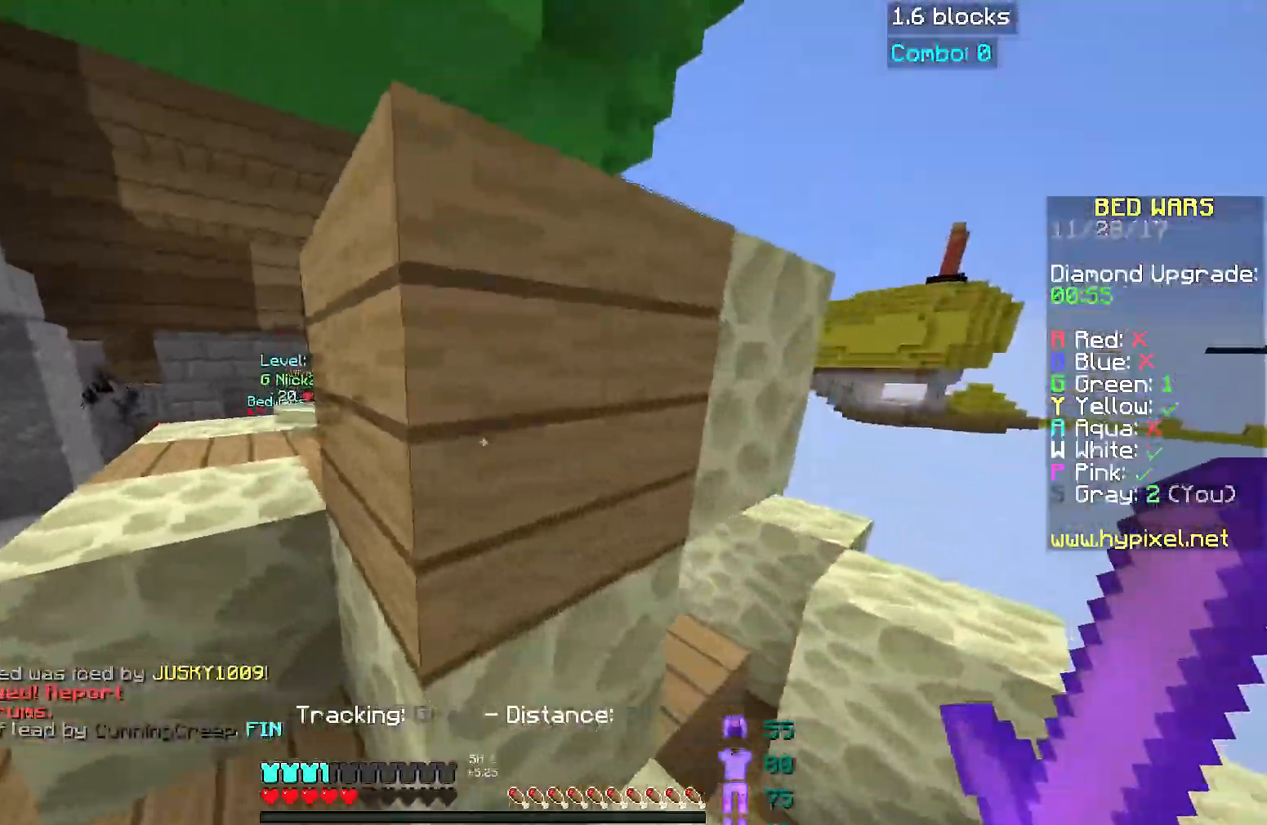
Gameplay with keyboard and mouse; each line is a JSON object with the keys and mouse buttons held at the frame after it. "events" lists presses ("down") and releases ("up") of "a", "d", "s", "space", "w", "mouse_left" and "mouse_right" between this image and that frame as [ms after this image, input, new state], when the widget could be followed in between. "mouse_left", "mouse_right" = the "left", "right" buttons of the "mouse" list. No other keys are recorded. Fast repeated clicks can show as one long hold. Mouse movement is not recorded.
{"keys": ["a", "w"], "mouse": [], "events": [[234, "a", "down"], [234, "d", "up"], [384, "w", "down"]]}
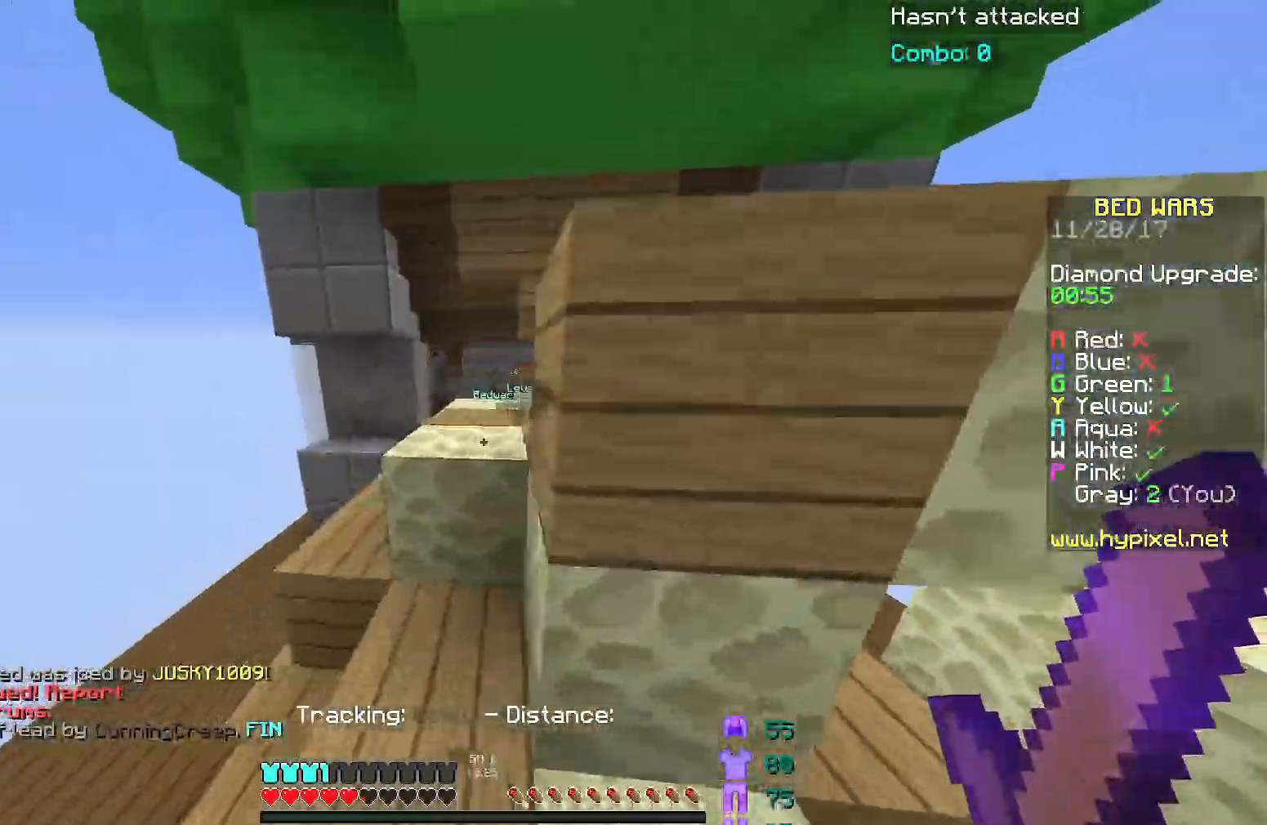
{"keys": ["w"], "mouse": ["left"], "events": [[83, "a", "up"], [83, "space", "down"], [233, "d", "down"], [283, "space", "up"], [484, "d", "up"], [484, "mouse_left", "down"]]}
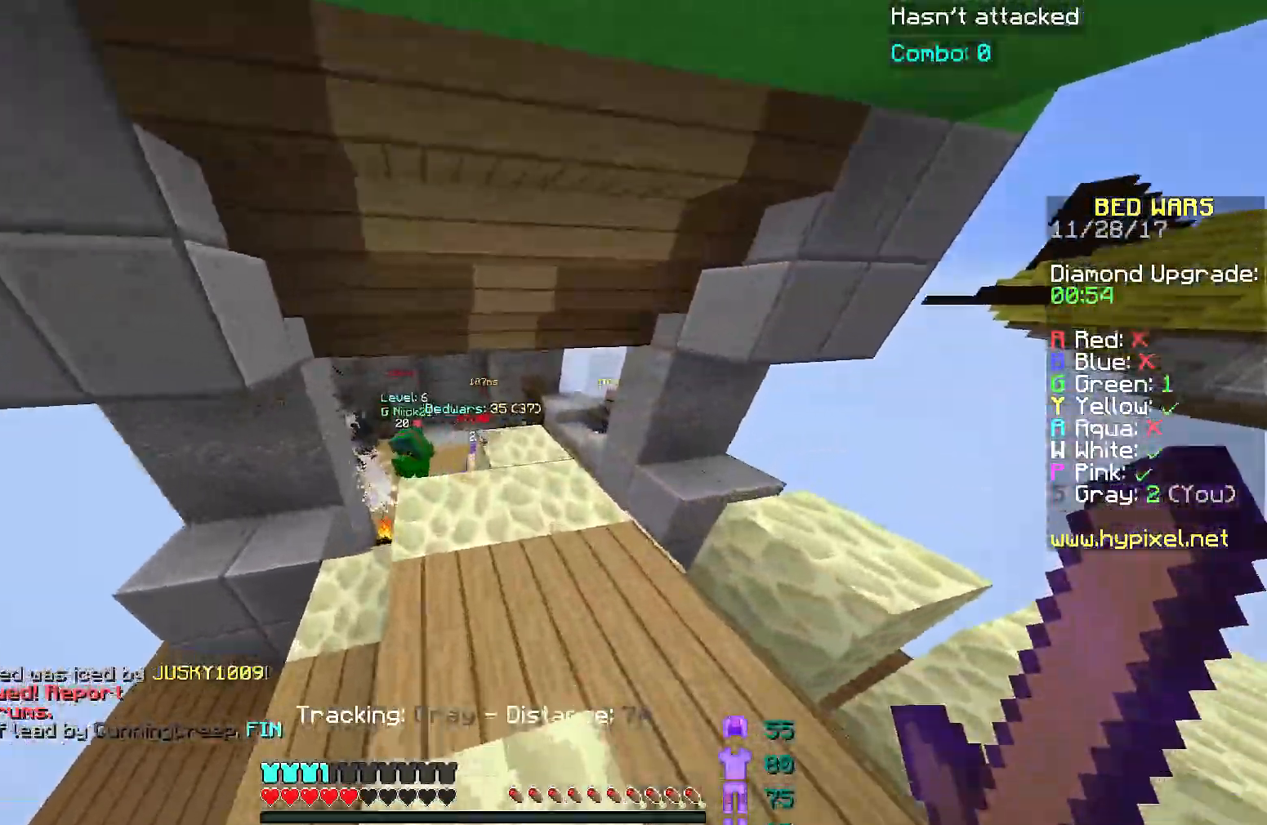
{"keys": ["d", "w"], "mouse": [], "events": [[34, "mouse_left", "up"], [84, "mouse_left", "down"], [134, "mouse_left", "up"], [234, "mouse_left", "down"], [284, "a", "down"], [284, "mouse_left", "up"], [384, "a", "up"], [434, "d", "down"]]}
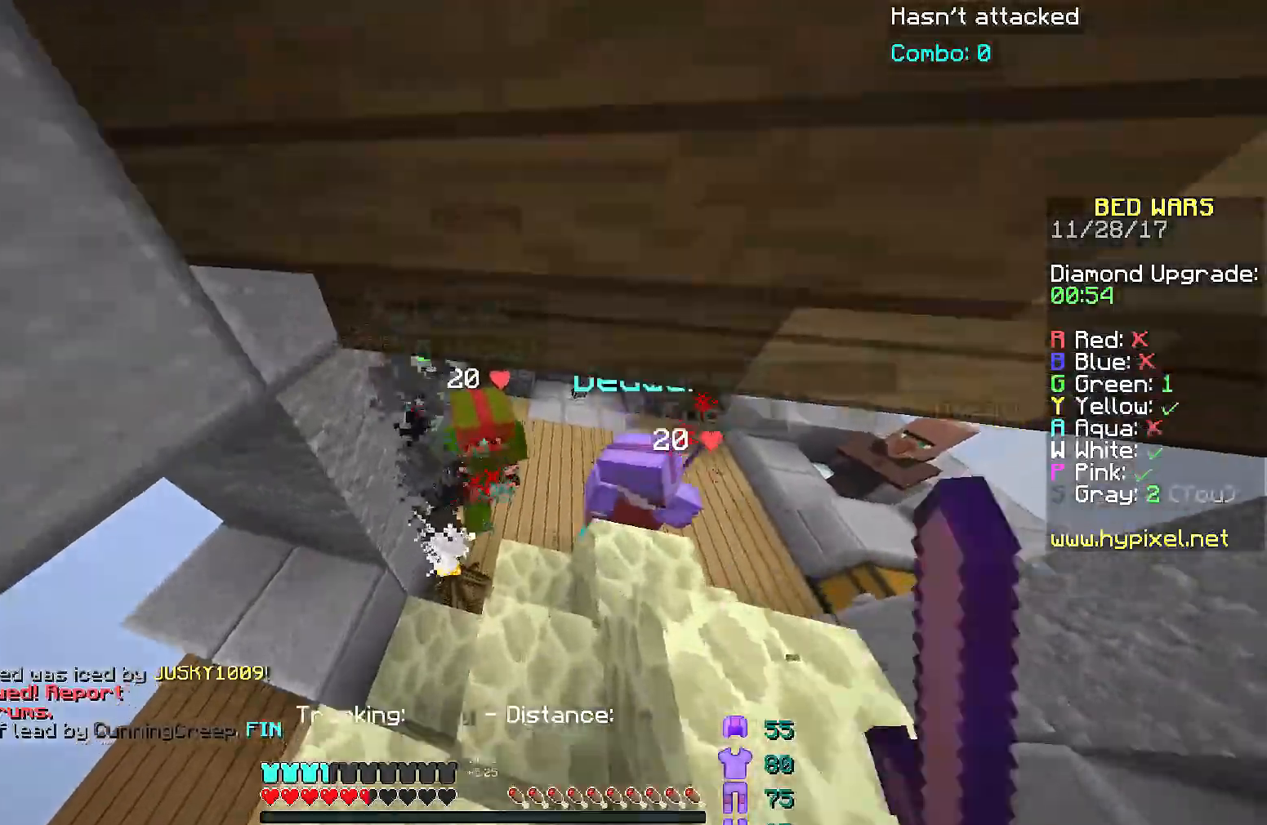
{"keys": ["s"], "mouse": [], "events": [[83, "d", "up"], [233, "mouse_left", "down"], [283, "mouse_left", "up"], [333, "mouse_left", "down"], [383, "mouse_left", "up"], [433, "mouse_left", "down"], [433, "w", "up"], [484, "mouse_left", "up"], [484, "s", "down"]]}
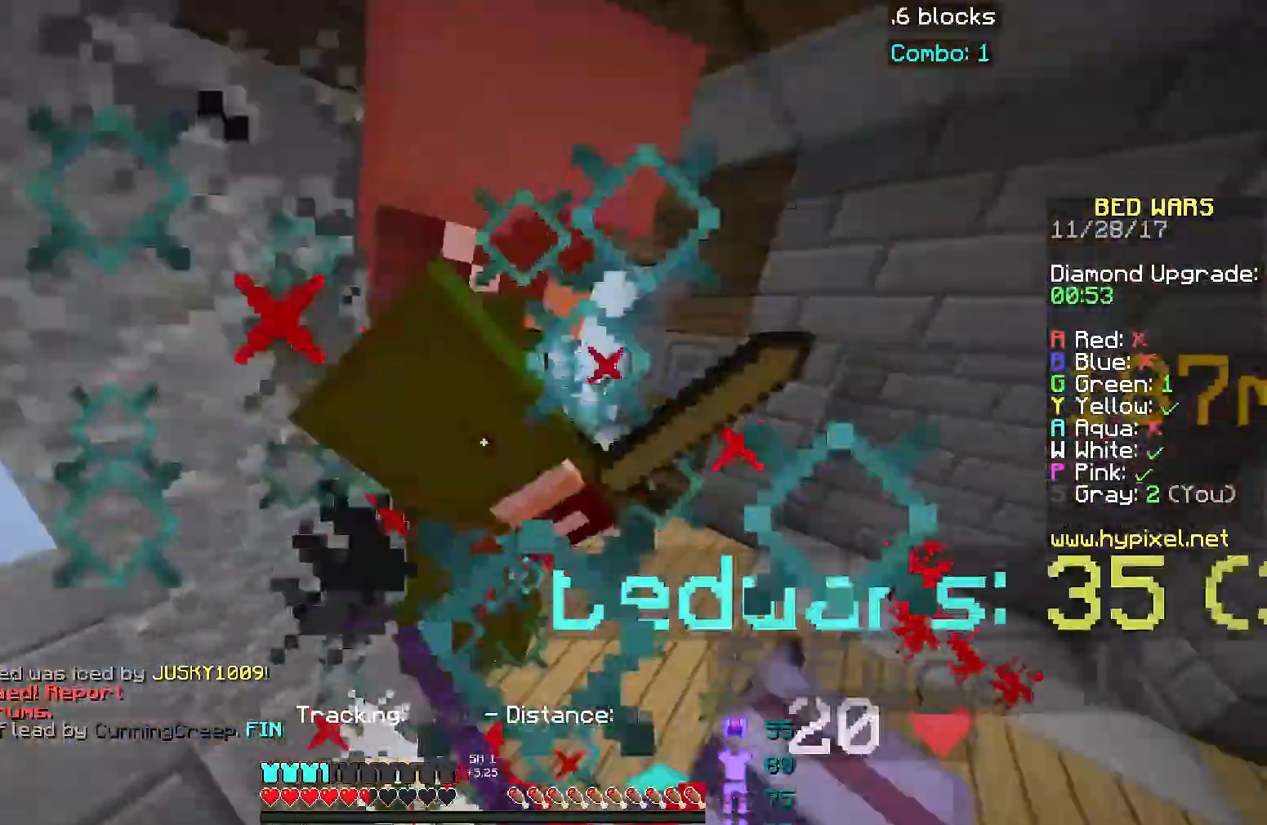
{"keys": ["w"], "mouse": ["left"], "events": [[34, "mouse_left", "down"], [134, "mouse_left", "up"], [184, "mouse_left", "down"], [184, "s", "up"], [284, "mouse_left", "up"], [284, "w", "down"], [334, "mouse_left", "down"], [434, "mouse_left", "up"], [484, "mouse_left", "down"]]}
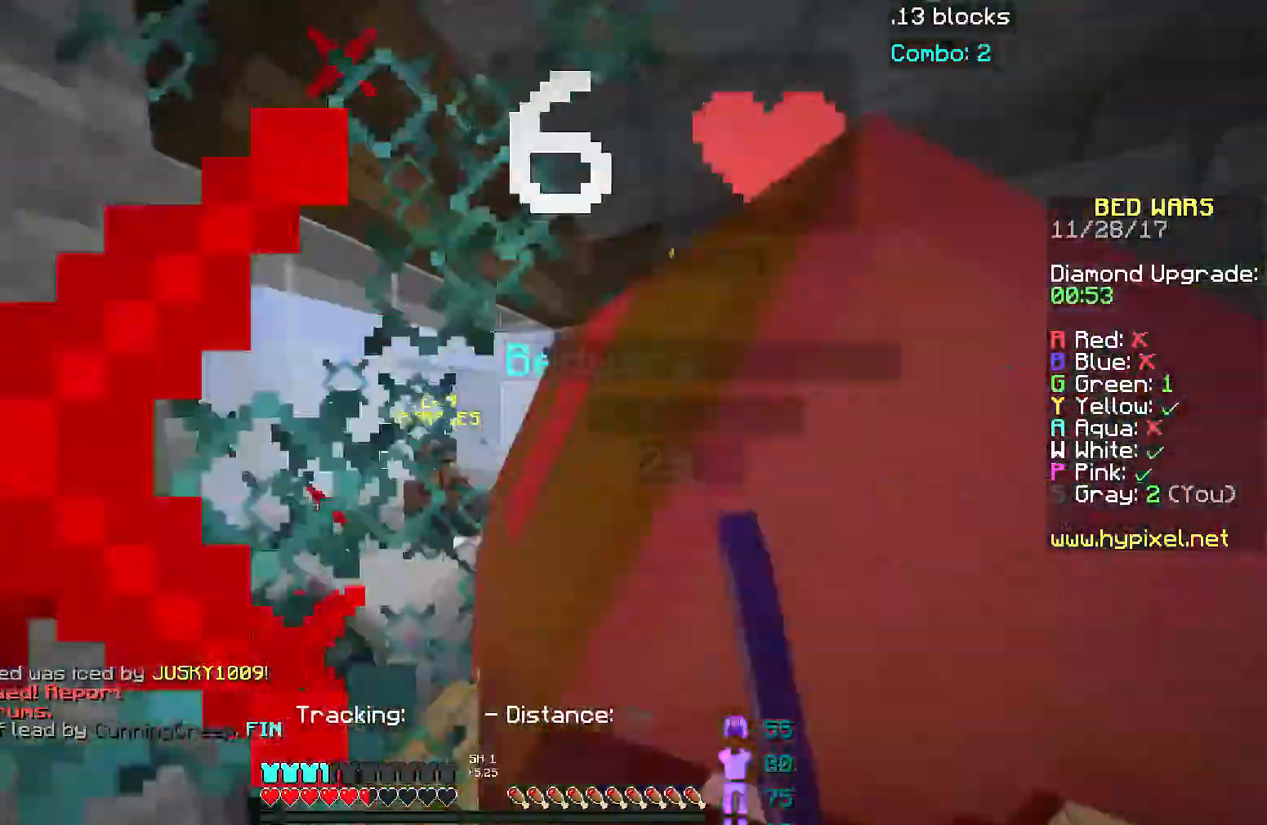
{"keys": ["w"], "mouse": ["left"], "events": [[33, "w", "up"], [133, "mouse_left", "up"], [183, "mouse_left", "down"], [183, "s", "down"], [233, "mouse_left", "up"], [283, "d", "down"], [283, "mouse_left", "down"], [333, "d", "up"], [333, "mouse_left", "up"], [333, "s", "up"], [383, "mouse_left", "down"], [433, "w", "down"]]}
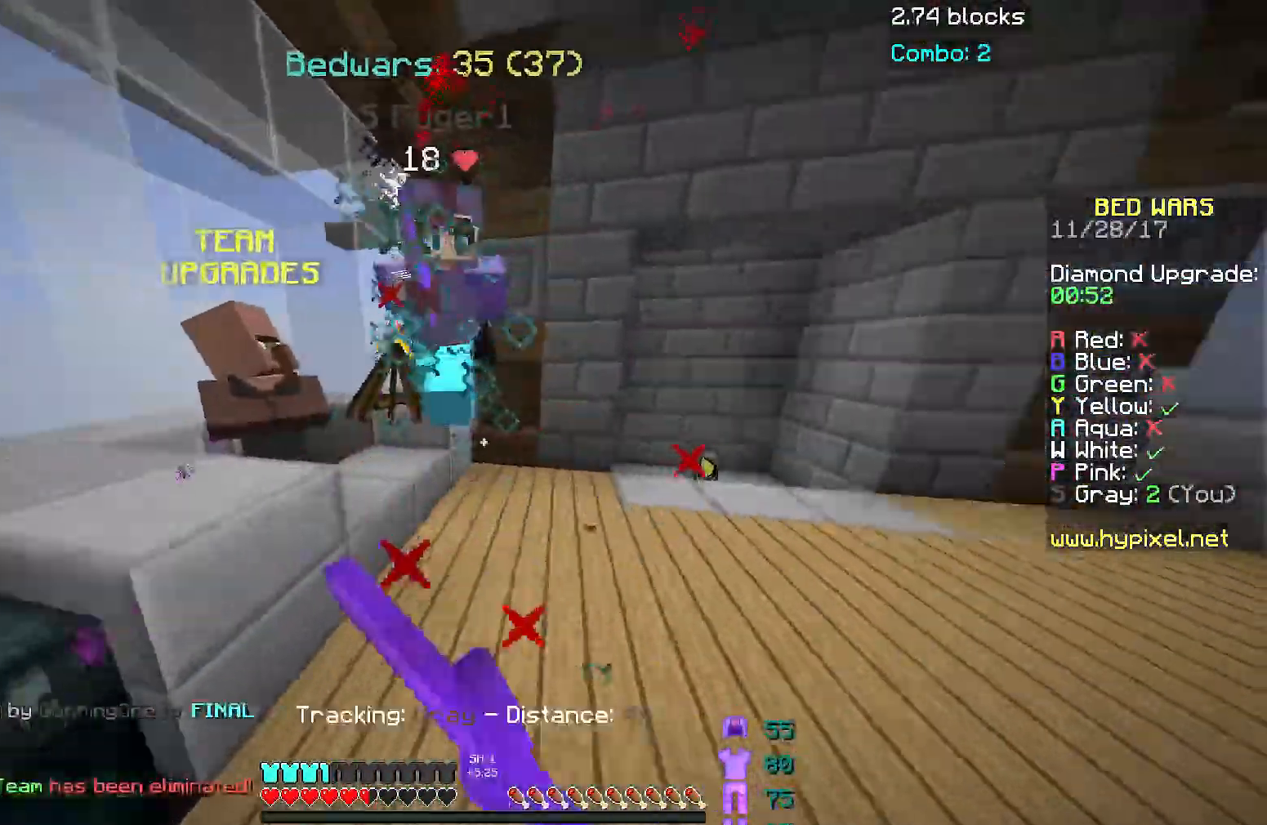
{"keys": ["a", "w"], "mouse": ["left"], "events": [[34, "mouse_left", "up"], [284, "space", "down"], [434, "a", "down"], [484, "mouse_left", "down"], [484, "space", "up"]]}
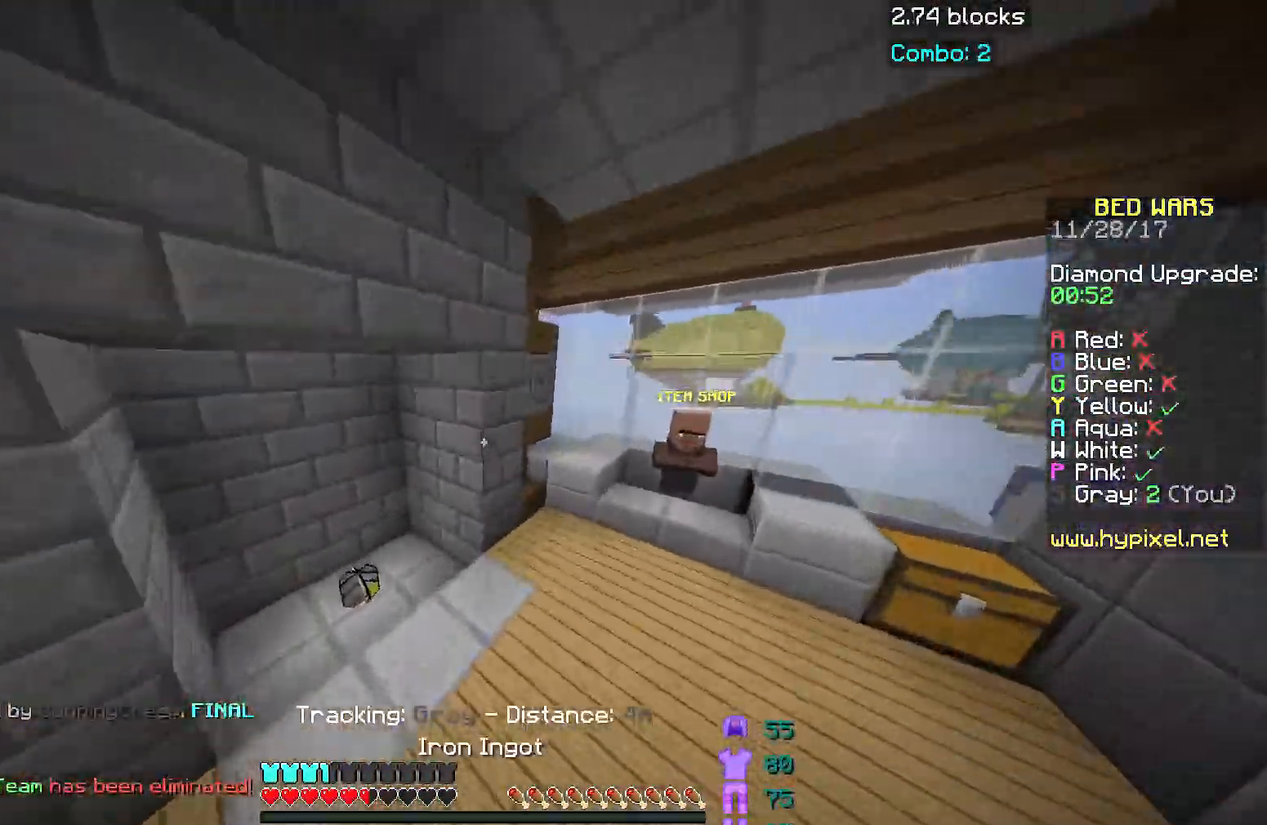
{"keys": ["w"], "mouse": [], "events": [[33, "mouse_left", "up"], [484, "a", "up"]]}
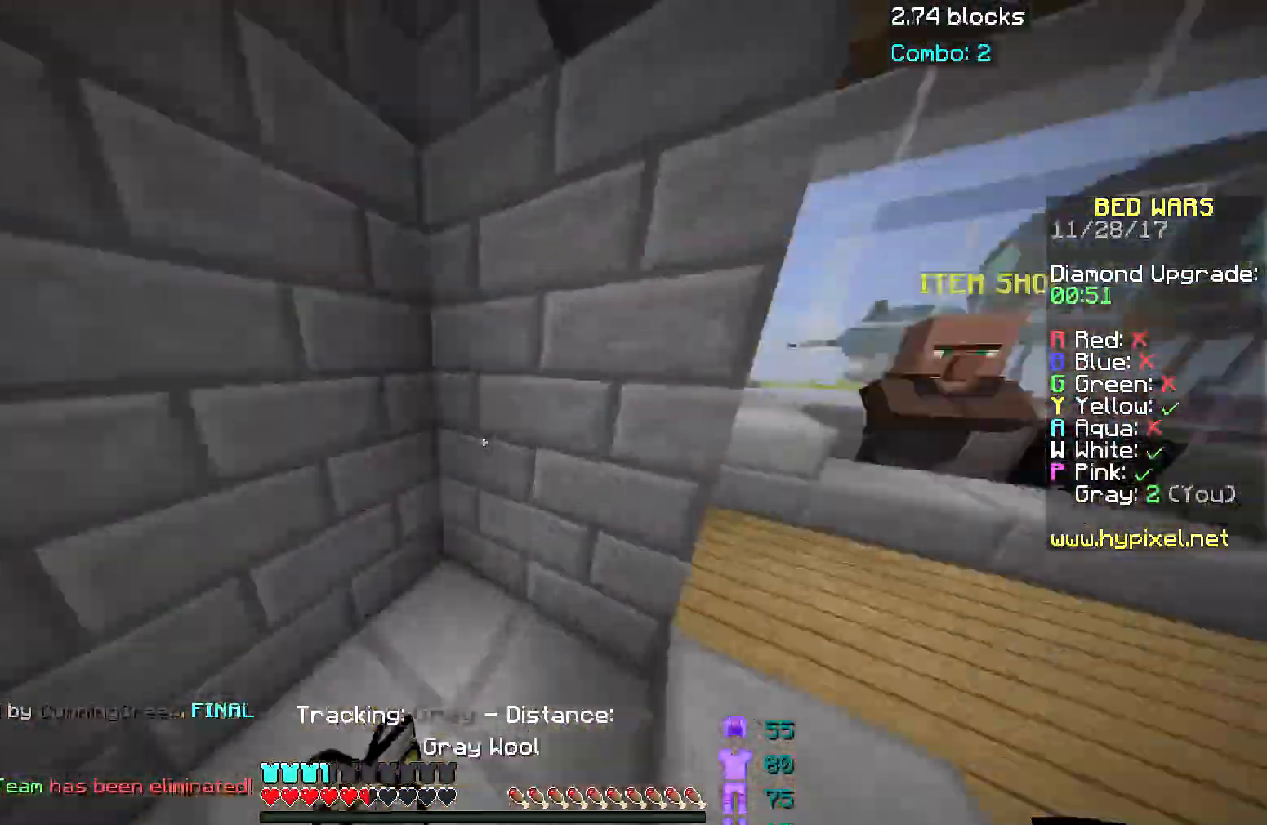
{"keys": ["w"], "mouse": [], "events": [[34, "d", "down"], [434, "d", "up"]]}
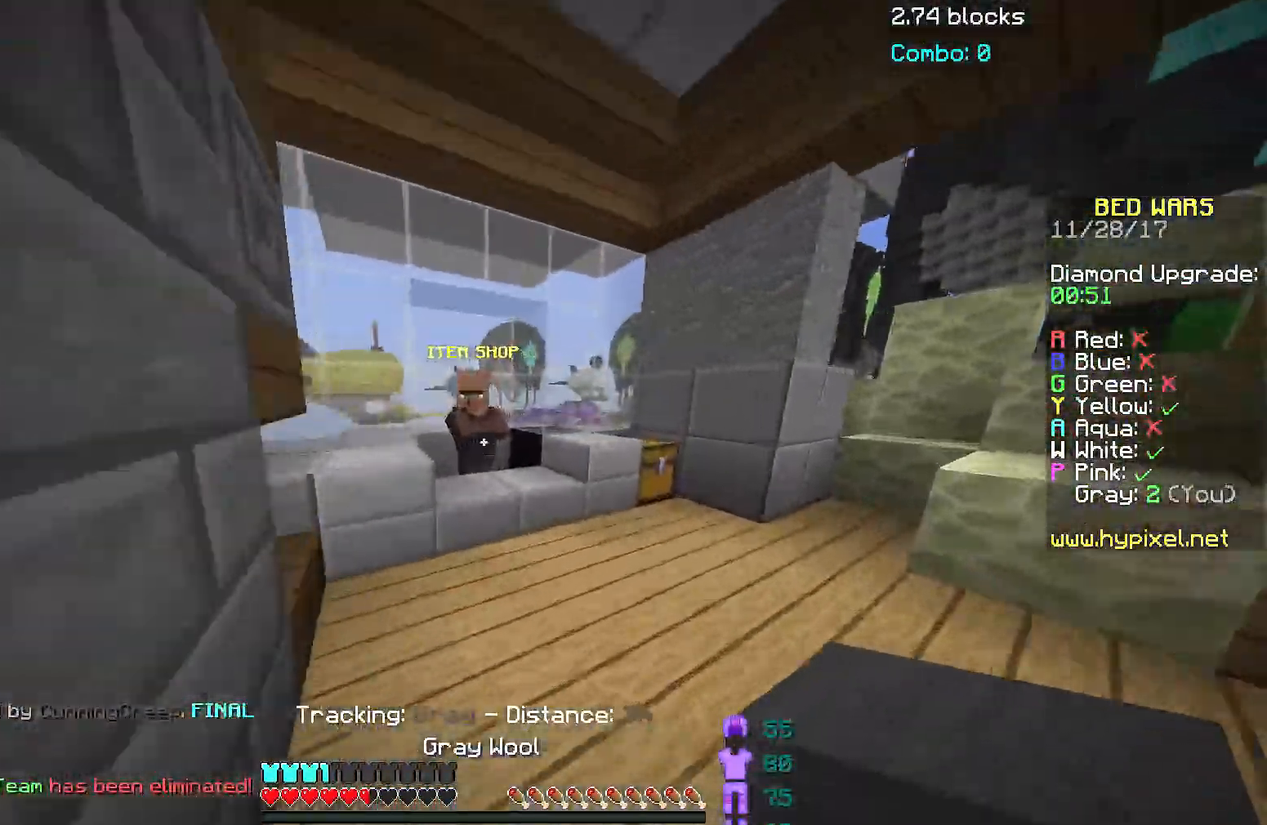
{"keys": ["a"], "mouse": [], "events": [[283, "mouse_right", "down"], [283, "w", "up"], [383, "mouse_right", "up"], [450, "a", "down"]]}
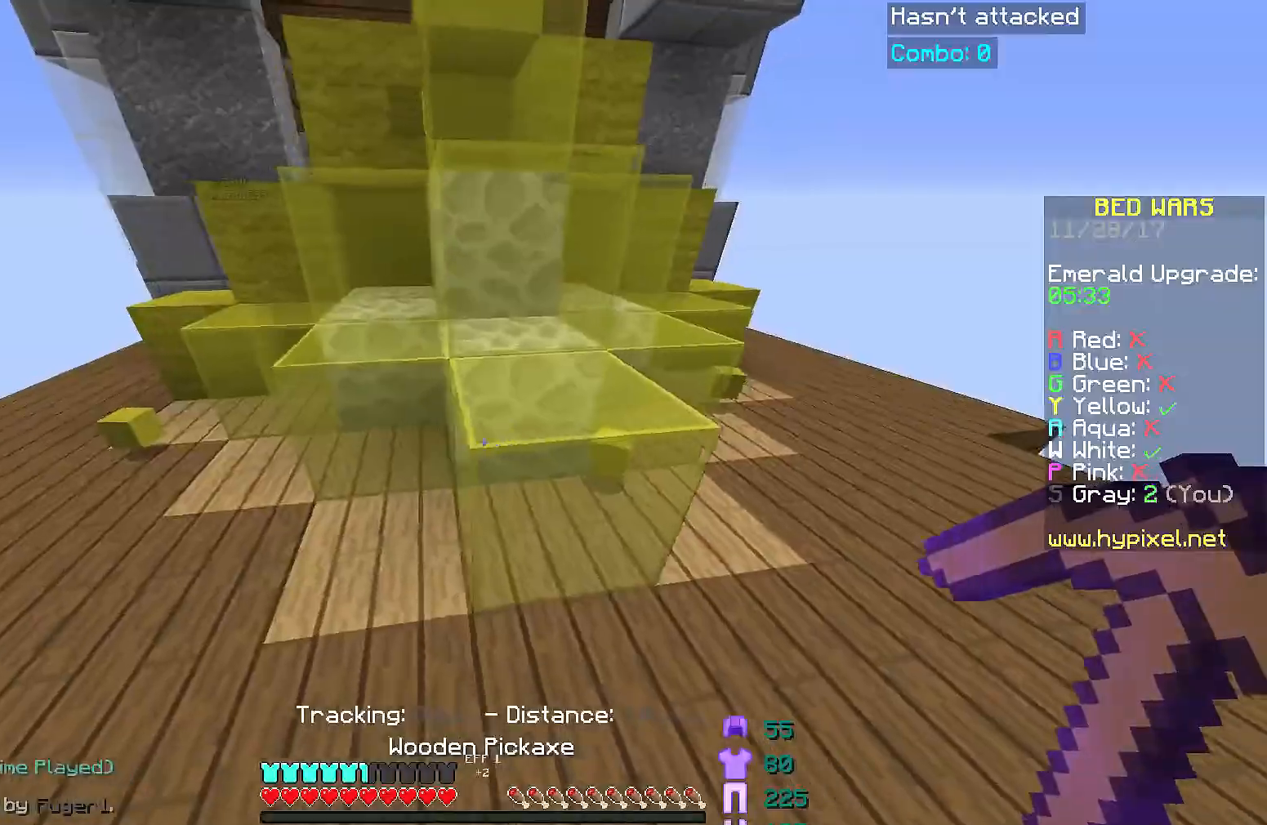
{"keys": ["a"], "mouse": ["left"], "events": [[167, "mouse_left", "down"], [317, "w", "down"], [467, "w", "up"]]}
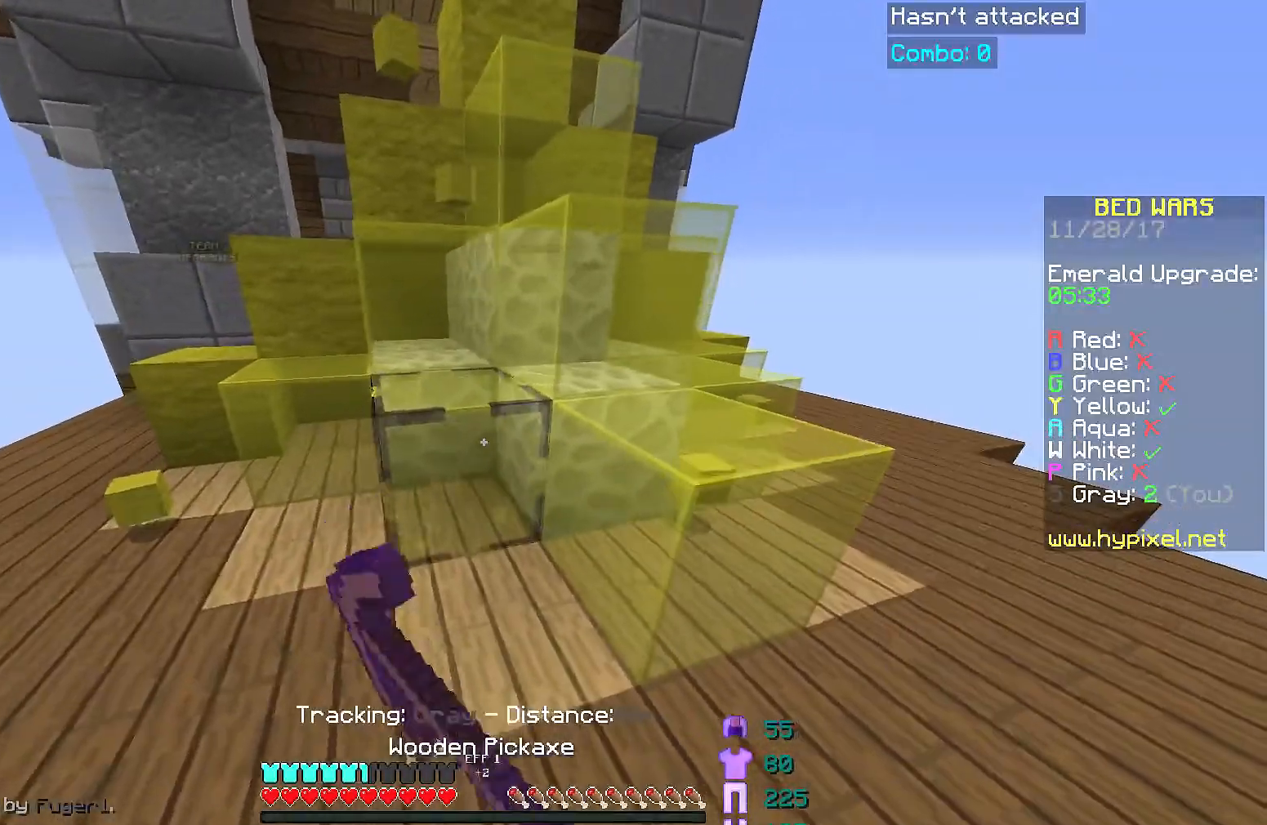
{"keys": ["a"], "mouse": ["left"], "events": []}
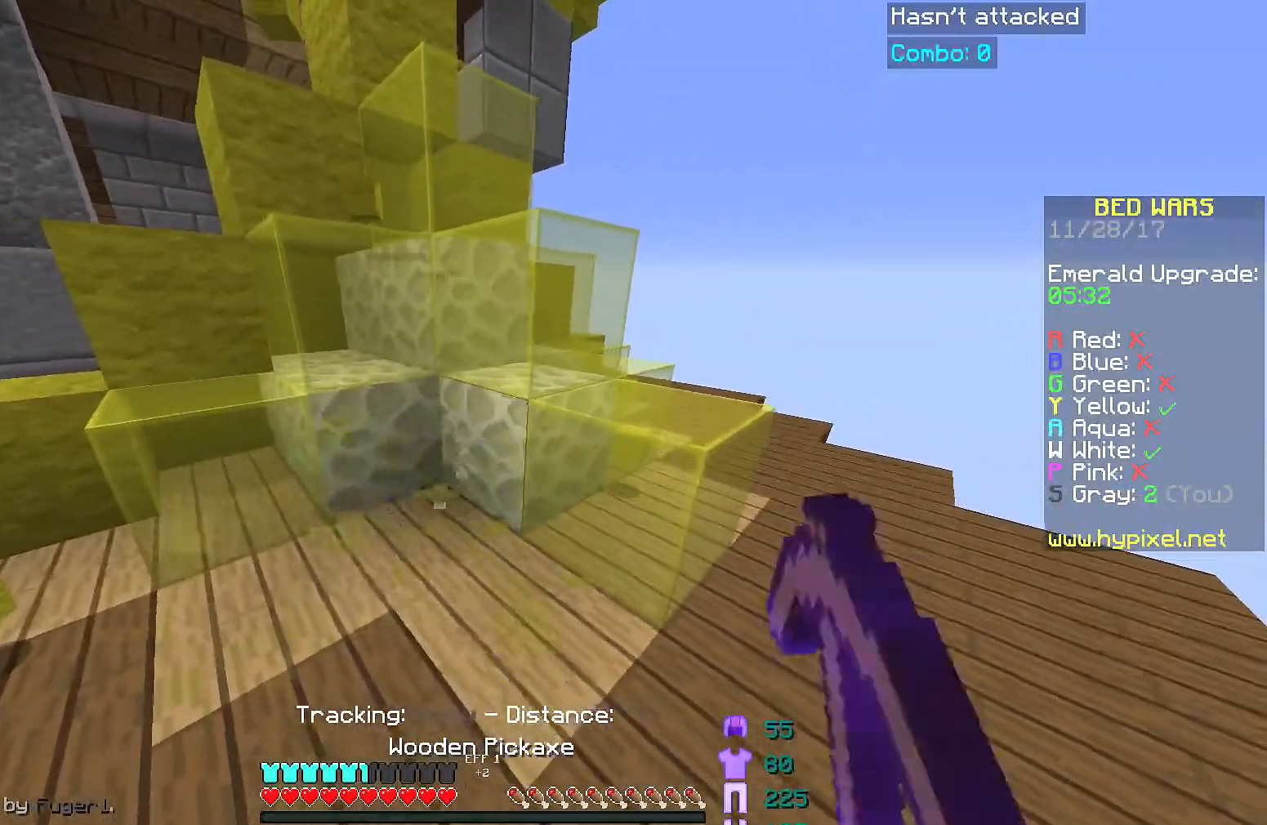
{"keys": [], "mouse": ["left"], "events": [[17, "a", "up"], [117, "d", "down"], [217, "d", "up"]]}
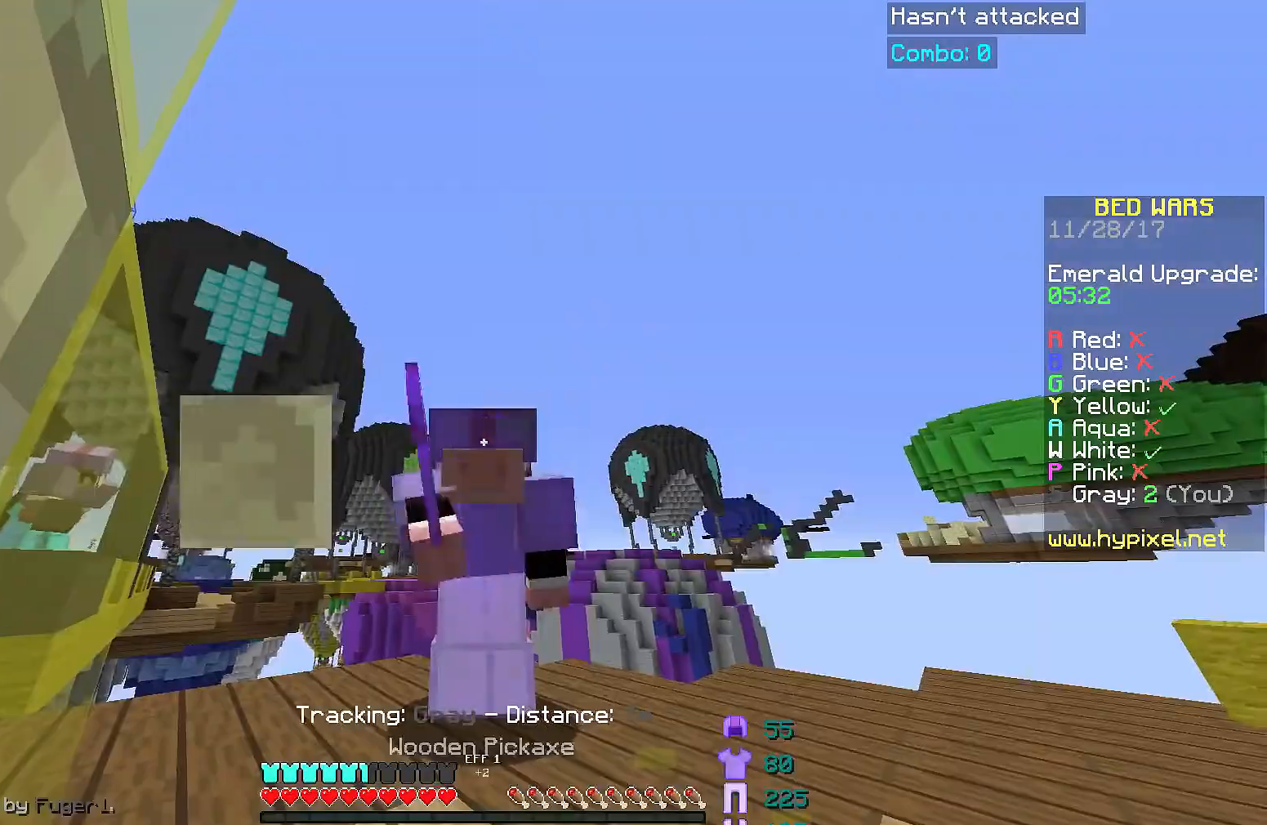
{"keys": [], "mouse": ["left"], "events": [[267, "w", "down"], [467, "w", "up"]]}
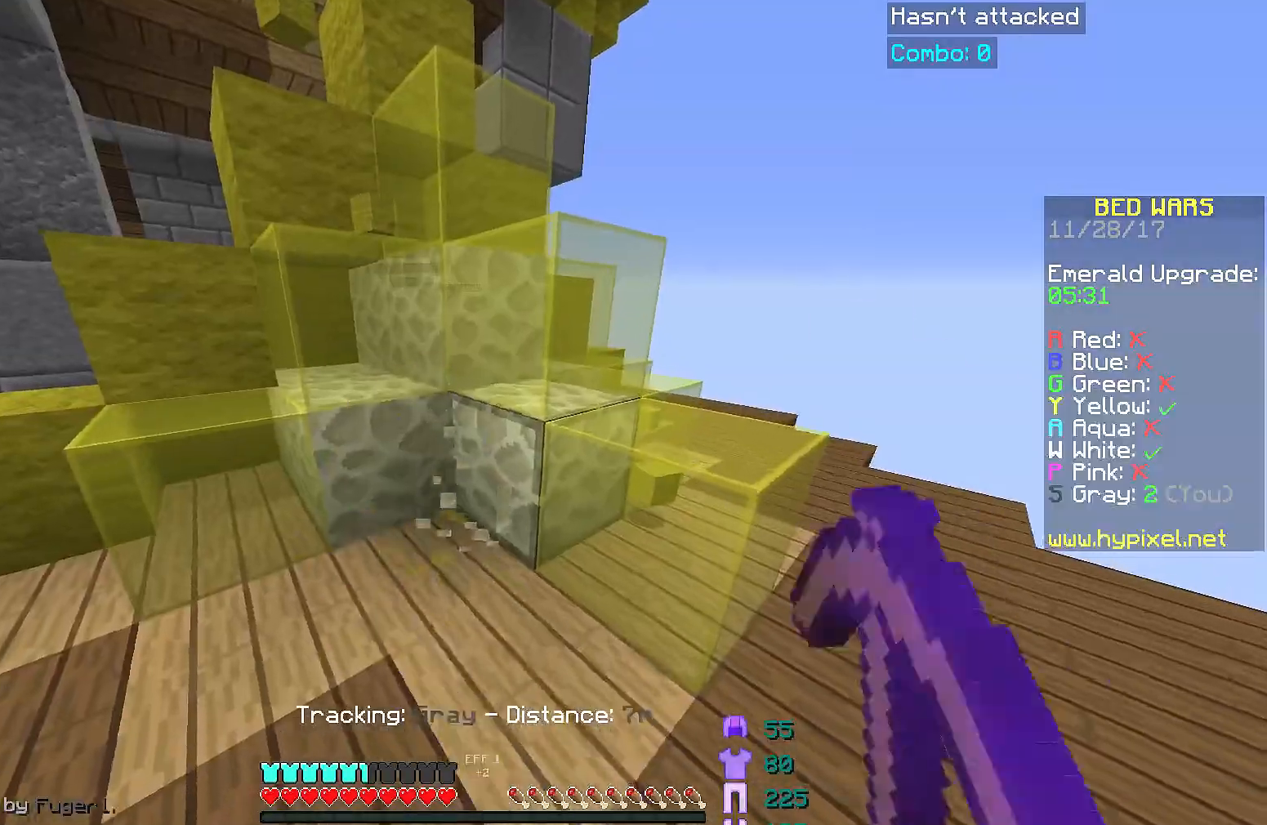
{"keys": [], "mouse": ["left"], "events": []}
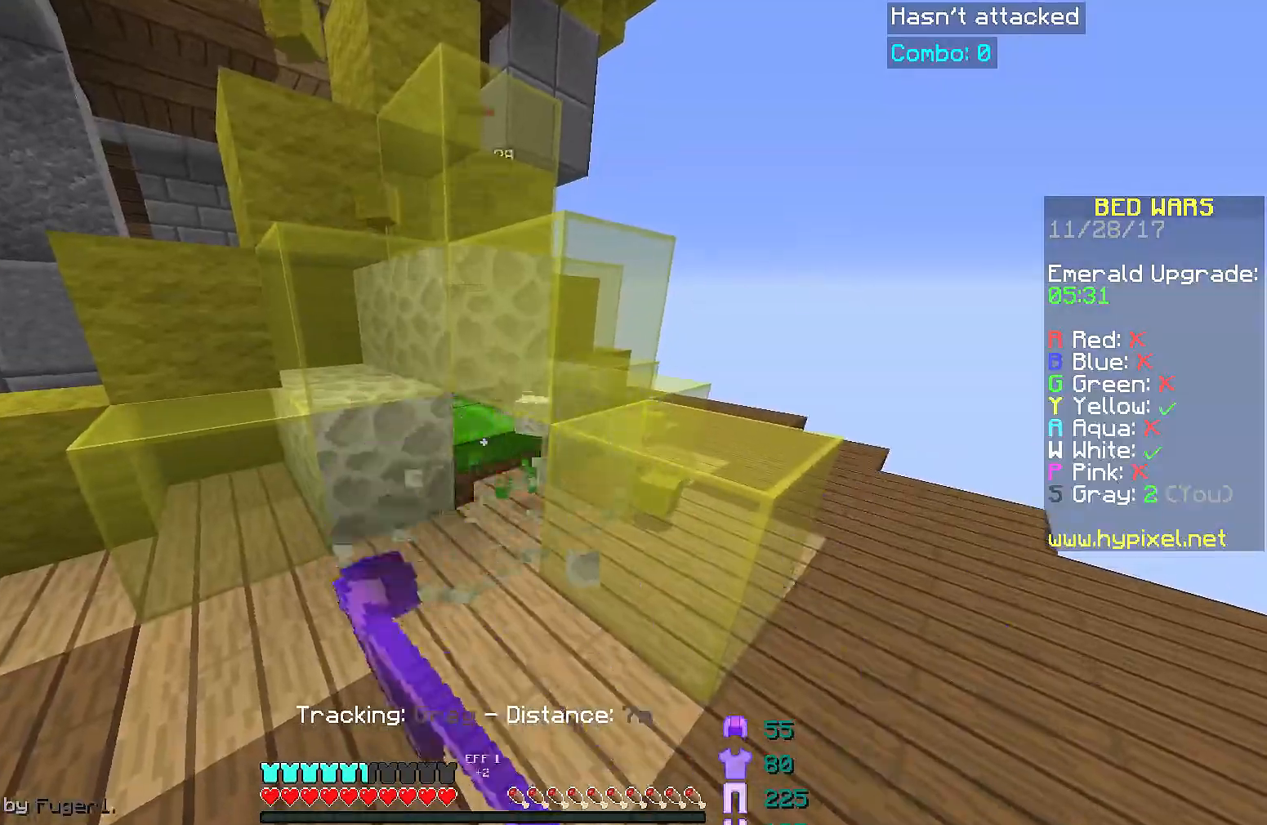
{"keys": ["a"], "mouse": [], "events": [[267, "a", "down"], [467, "mouse_left", "up"]]}
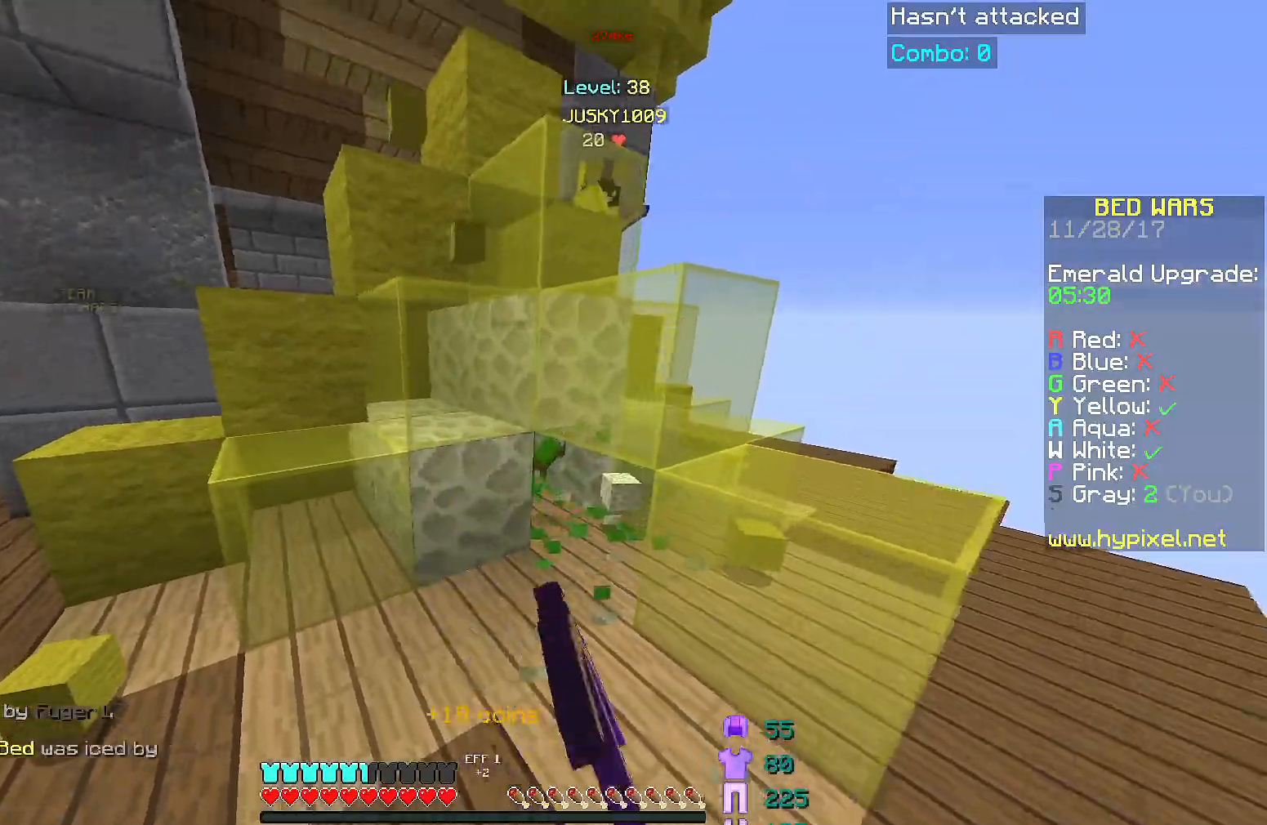
{"keys": ["a", "space", "w"], "mouse": [], "events": [[17, "w", "down"], [417, "space", "down"]]}
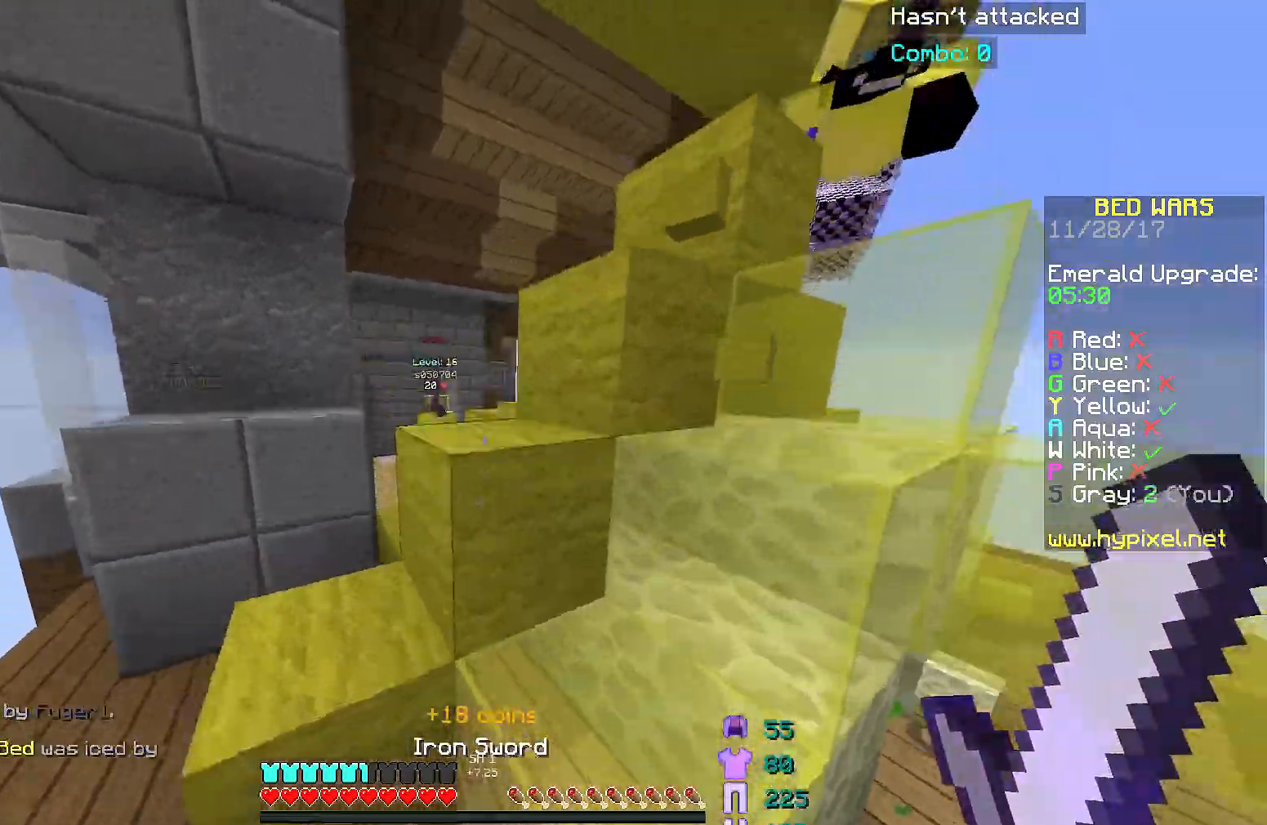
{"keys": ["w"], "mouse": ["left"], "events": [[16, "space", "up"], [217, "mouse_left", "down"], [283, "mouse_left", "up"], [383, "mouse_left", "down"], [417, "a", "up"], [417, "mouse_left", "up"], [467, "mouse_left", "down"]]}
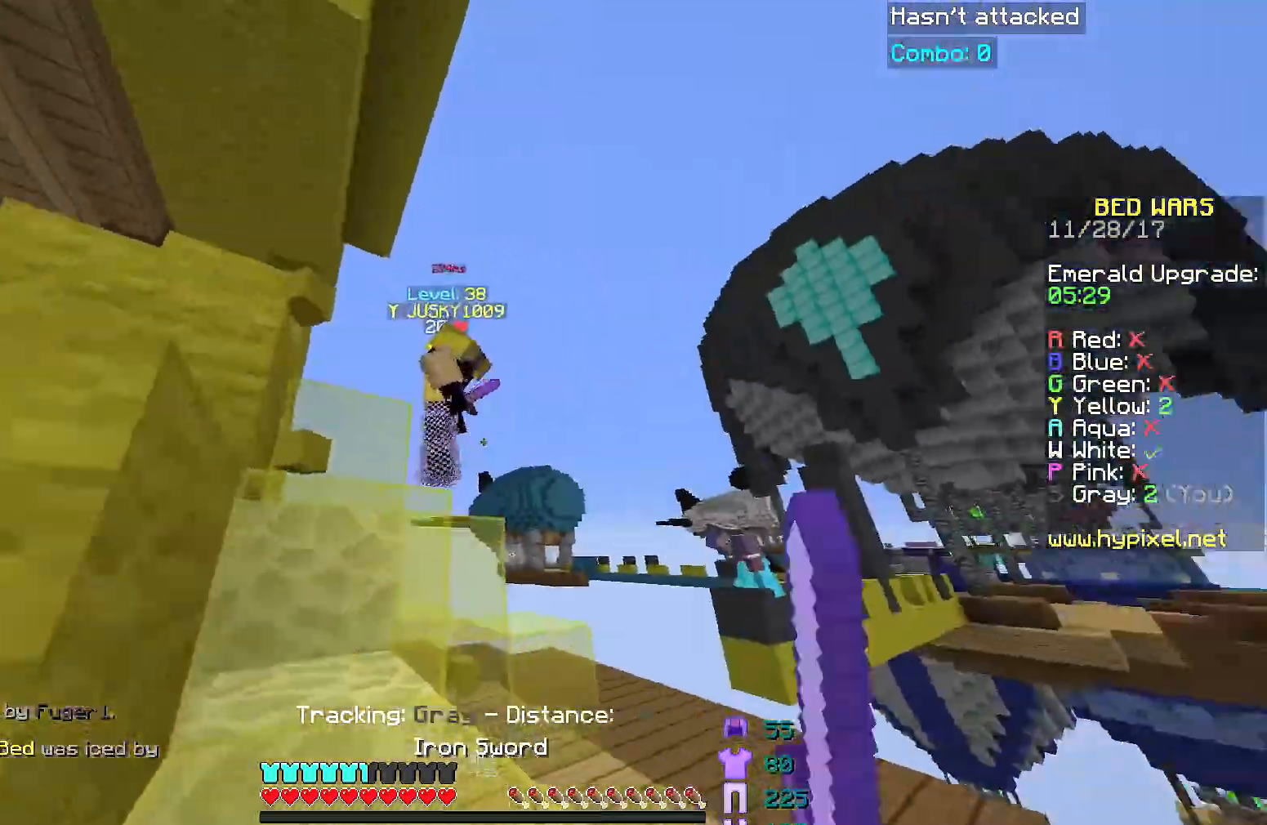
{"keys": [], "mouse": ["left"], "events": [[17, "mouse_left", "up"], [117, "mouse_left", "down"], [167, "mouse_left", "up"], [267, "mouse_left", "down"], [317, "mouse_left", "up"], [467, "mouse_left", "down"], [467, "w", "up"]]}
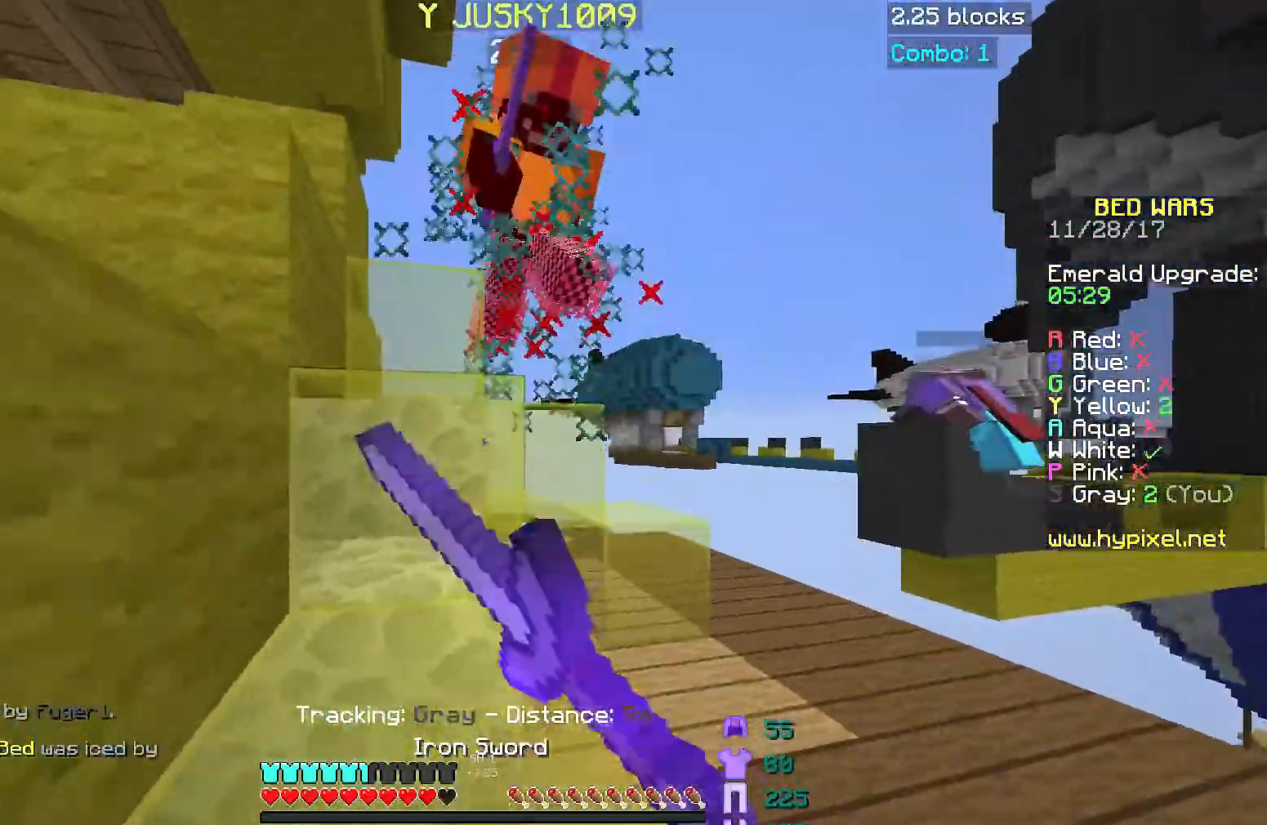
{"keys": ["d", "w"], "mouse": ["left"], "events": [[16, "mouse_left", "up"], [16, "w", "down"], [66, "mouse_left", "down"], [117, "mouse_left", "up"], [167, "d", "down"], [167, "mouse_left", "down"], [267, "mouse_left", "up"], [333, "mouse_left", "down"], [367, "mouse_left", "up"], [467, "mouse_left", "down"]]}
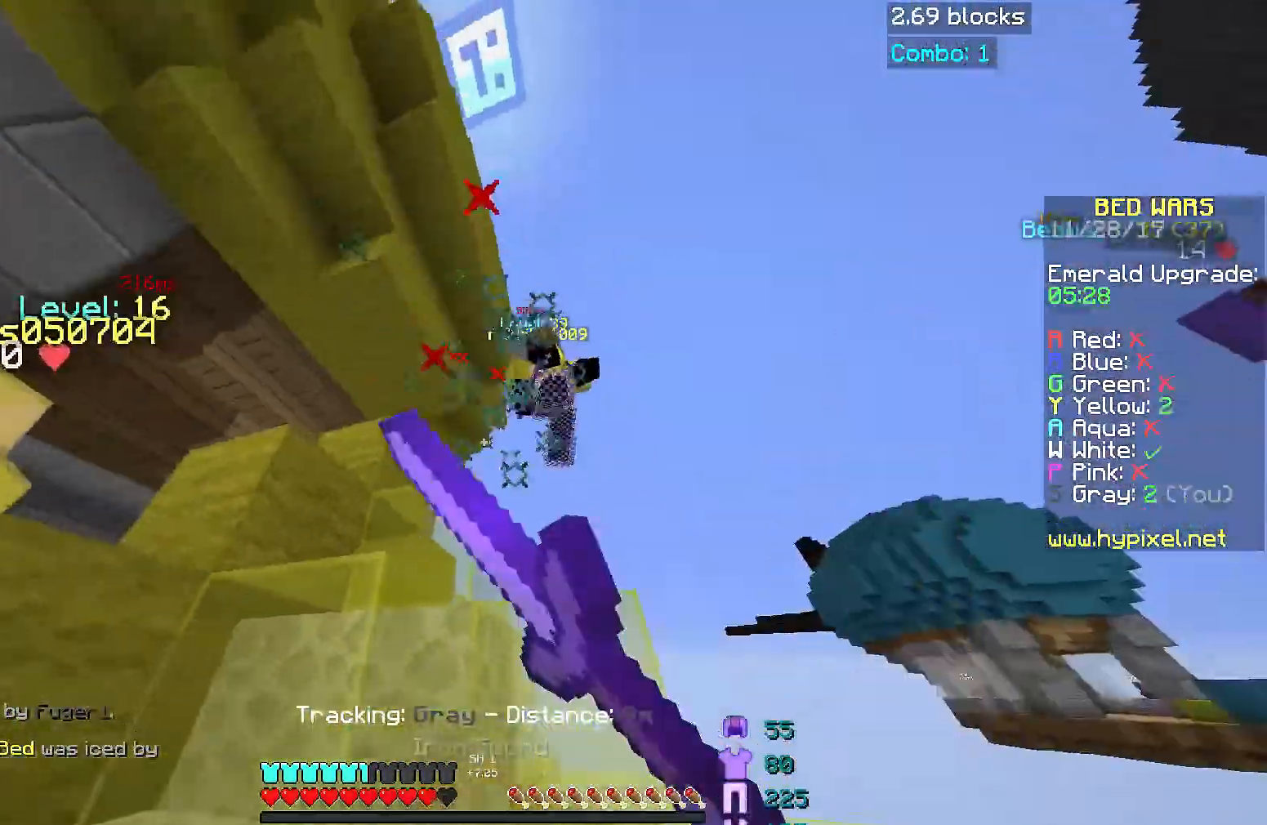
{"keys": ["w"], "mouse": ["left"], "events": [[17, "mouse_left", "up"], [67, "mouse_left", "down"], [117, "w", "up"], [184, "w", "down"], [317, "mouse_left", "up"], [384, "d", "up"], [467, "mouse_left", "down"]]}
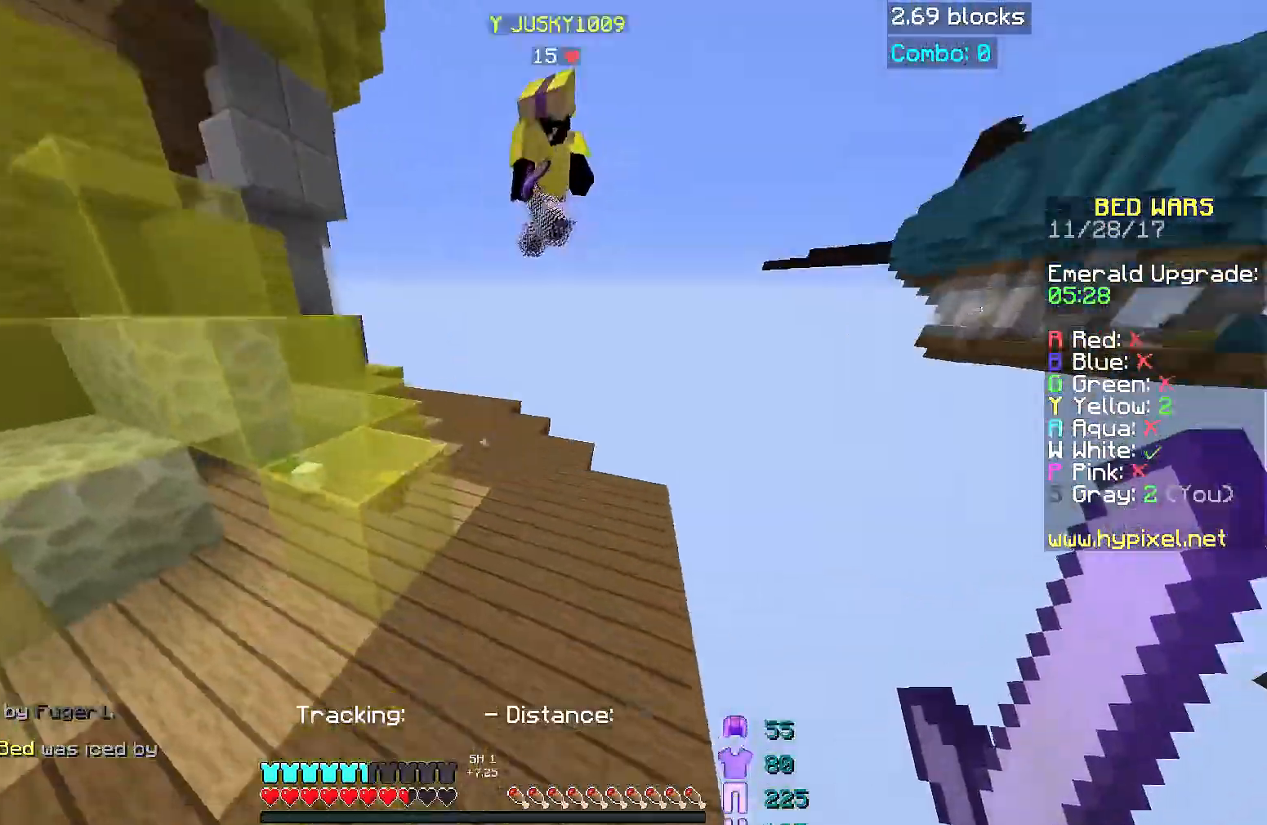
{"keys": ["w"], "mouse": ["left"], "events": [[16, "mouse_left", "up"], [467, "mouse_left", "down"]]}
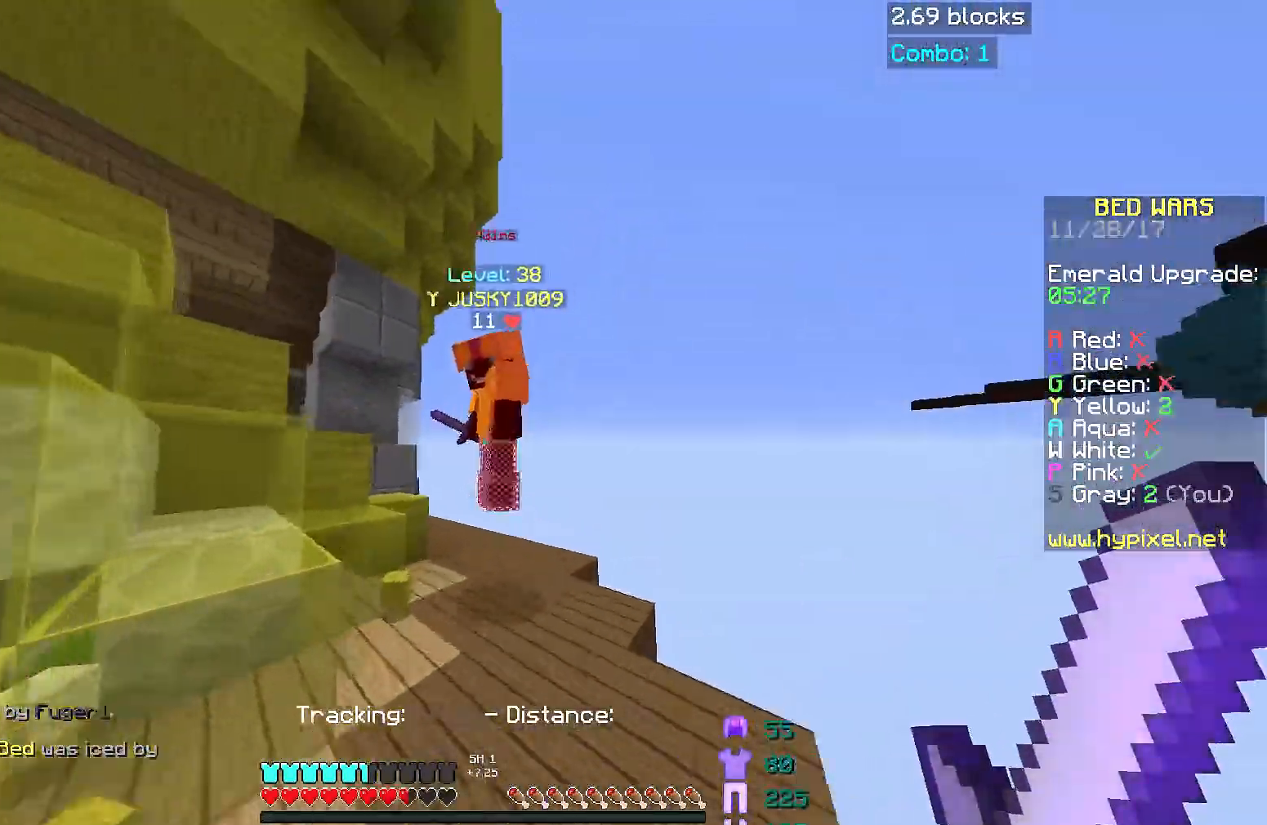
{"keys": ["d", "w"], "mouse": [], "events": [[17, "mouse_left", "up"], [217, "mouse_left", "down"], [317, "mouse_left", "up"], [351, "mouse_left", "down"], [417, "d", "down"], [417, "mouse_left", "up"], [417, "w", "up"], [467, "w", "down"]]}
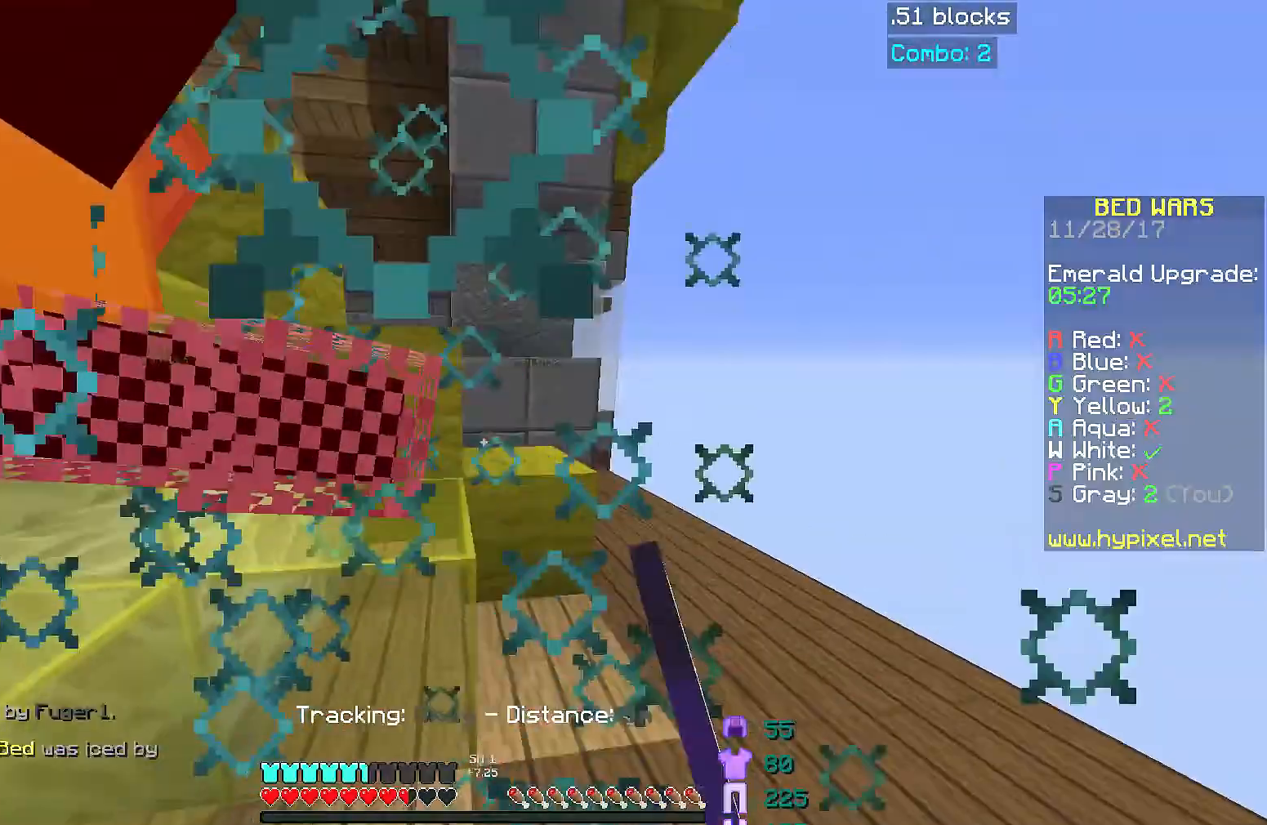
{"keys": ["d"], "mouse": [], "events": [[33, "mouse_left", "down"], [100, "mouse_left", "up"], [150, "mouse_left", "down"], [200, "mouse_left", "up"], [284, "mouse_left", "down"], [284, "w", "up"], [334, "mouse_left", "up"], [334, "s", "down"], [384, "mouse_left", "down"], [501, "mouse_left", "up"], [501, "s", "up"]]}
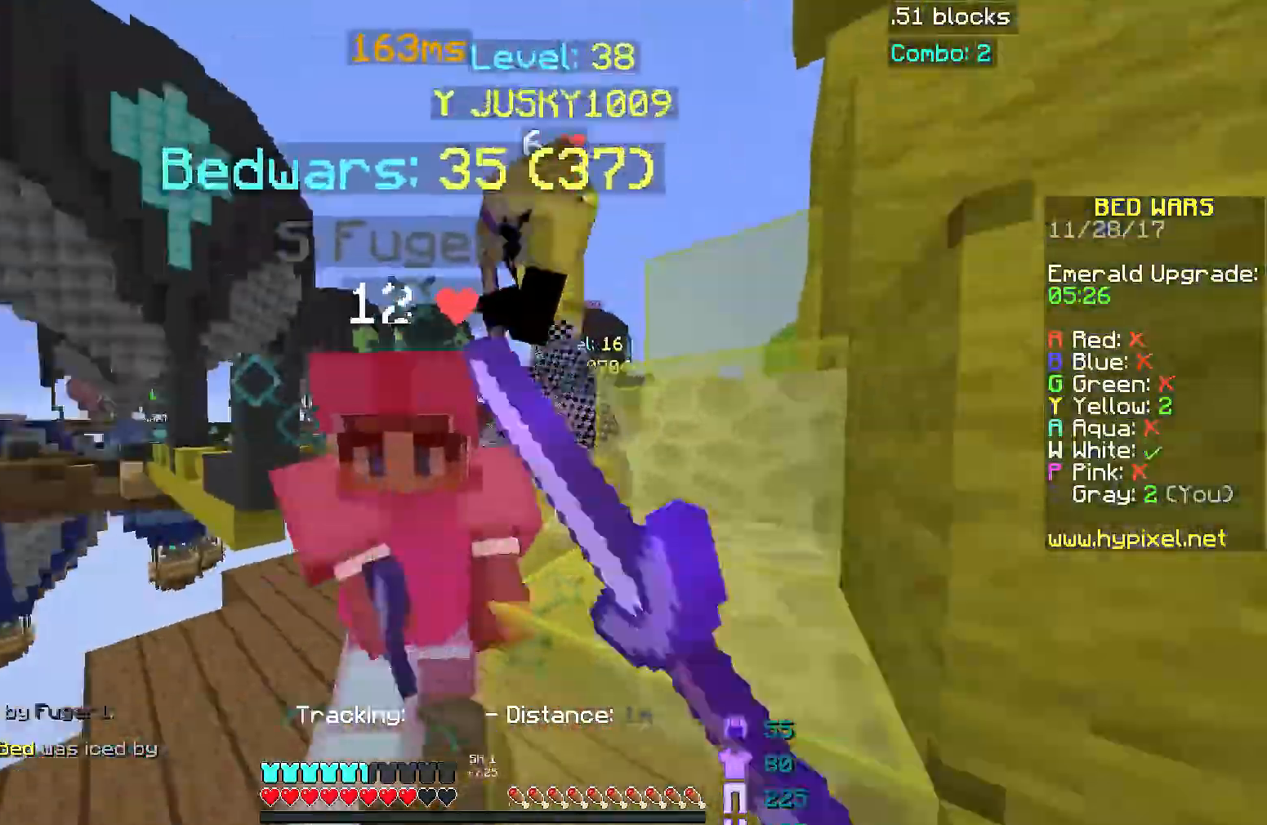
{"keys": ["d", "s"], "mouse": [], "events": [[33, "mouse_left", "down"], [33, "w", "down"], [183, "space", "down"], [233, "mouse_left", "up"], [266, "mouse_left", "down"], [333, "mouse_left", "up"], [333, "space", "up"], [333, "w", "up"], [383, "mouse_left", "down"], [450, "mouse_left", "up"], [450, "s", "down"]]}
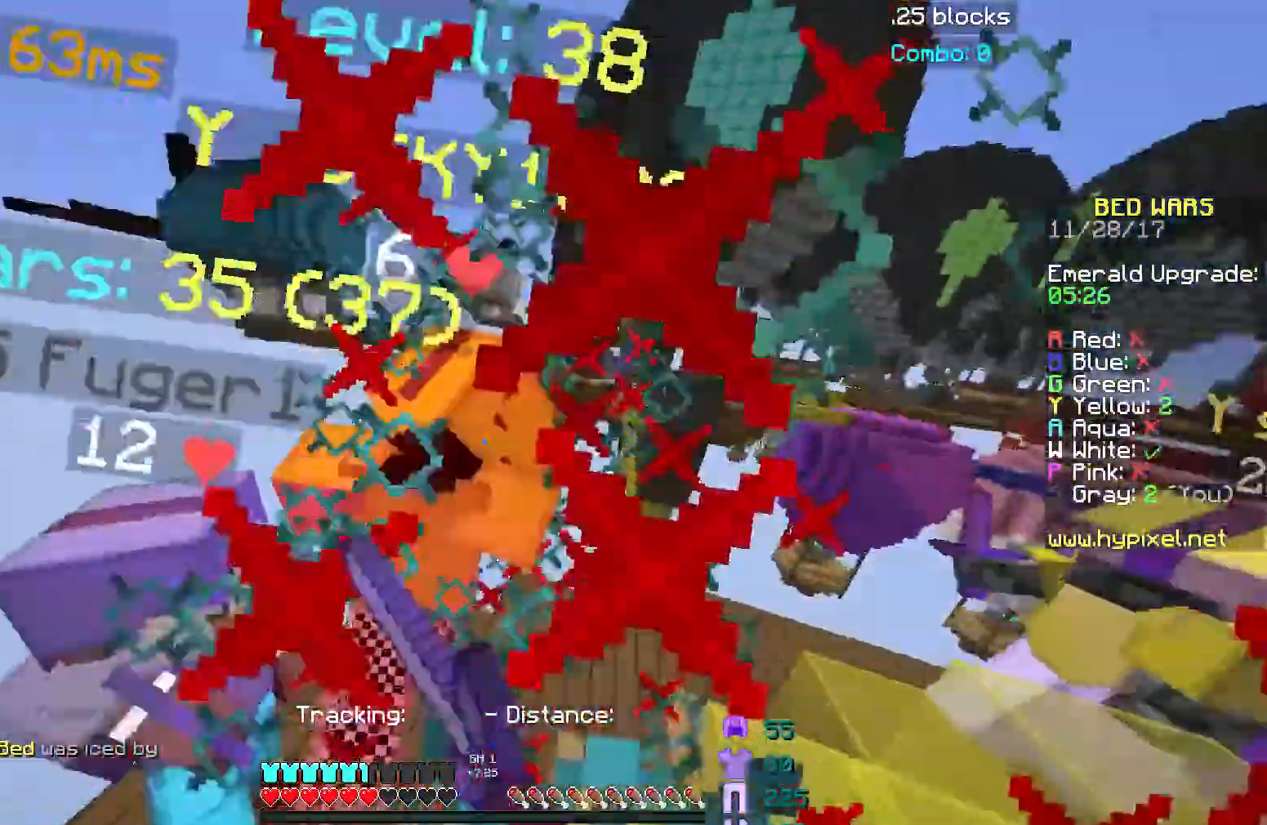
{"keys": ["w"], "mouse": [], "events": [[33, "d", "up"], [33, "mouse_left", "down"], [100, "mouse_left", "up"], [133, "mouse_left", "down"], [184, "d", "down"], [234, "s", "up"], [284, "mouse_left", "up"], [334, "w", "down"], [384, "mouse_left", "down"], [434, "mouse_left", "up"], [484, "d", "up"]]}
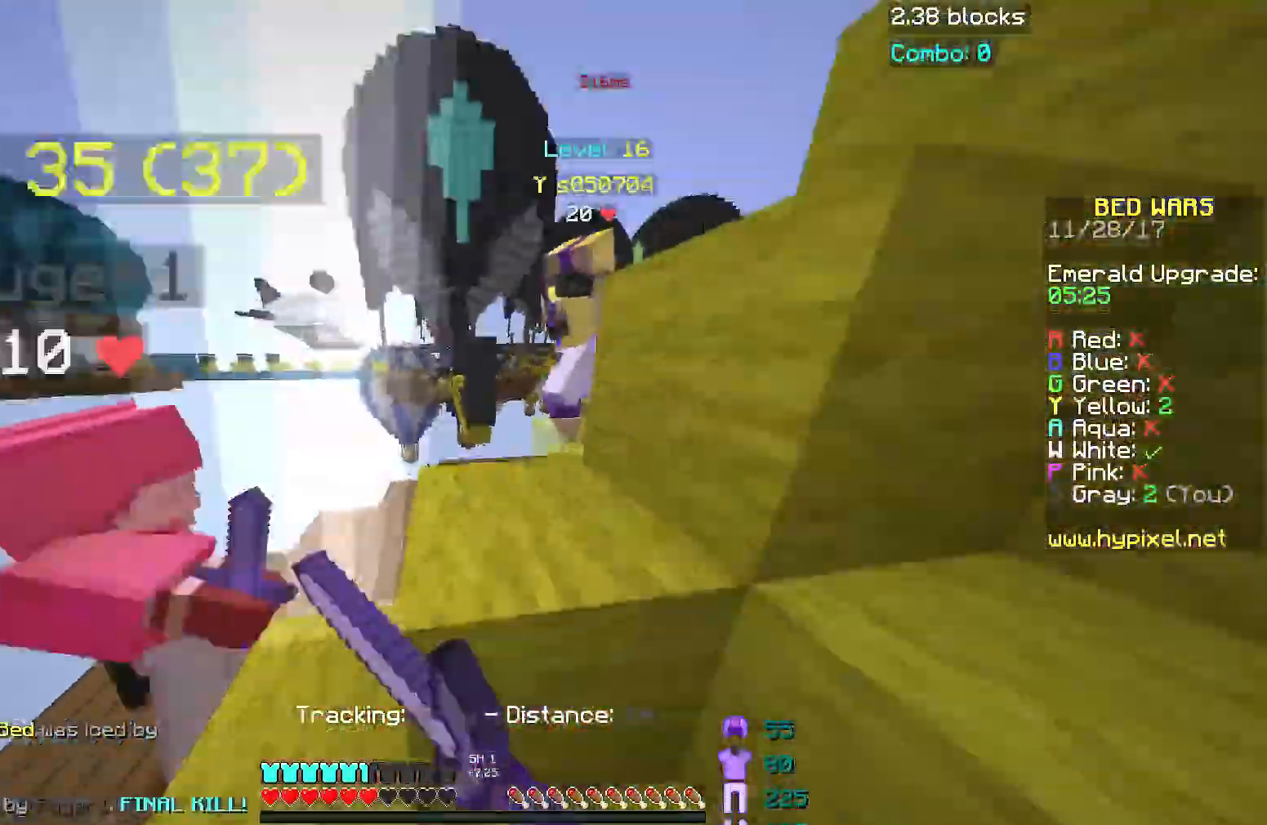
{"keys": ["w"], "mouse": ["left"], "events": [[33, "mouse_left", "down"], [100, "mouse_left", "up"], [133, "mouse_left", "down"], [133, "space", "down"], [233, "space", "up"], [283, "a", "down"], [333, "mouse_left", "up"], [383, "mouse_left", "down"], [483, "a", "up"]]}
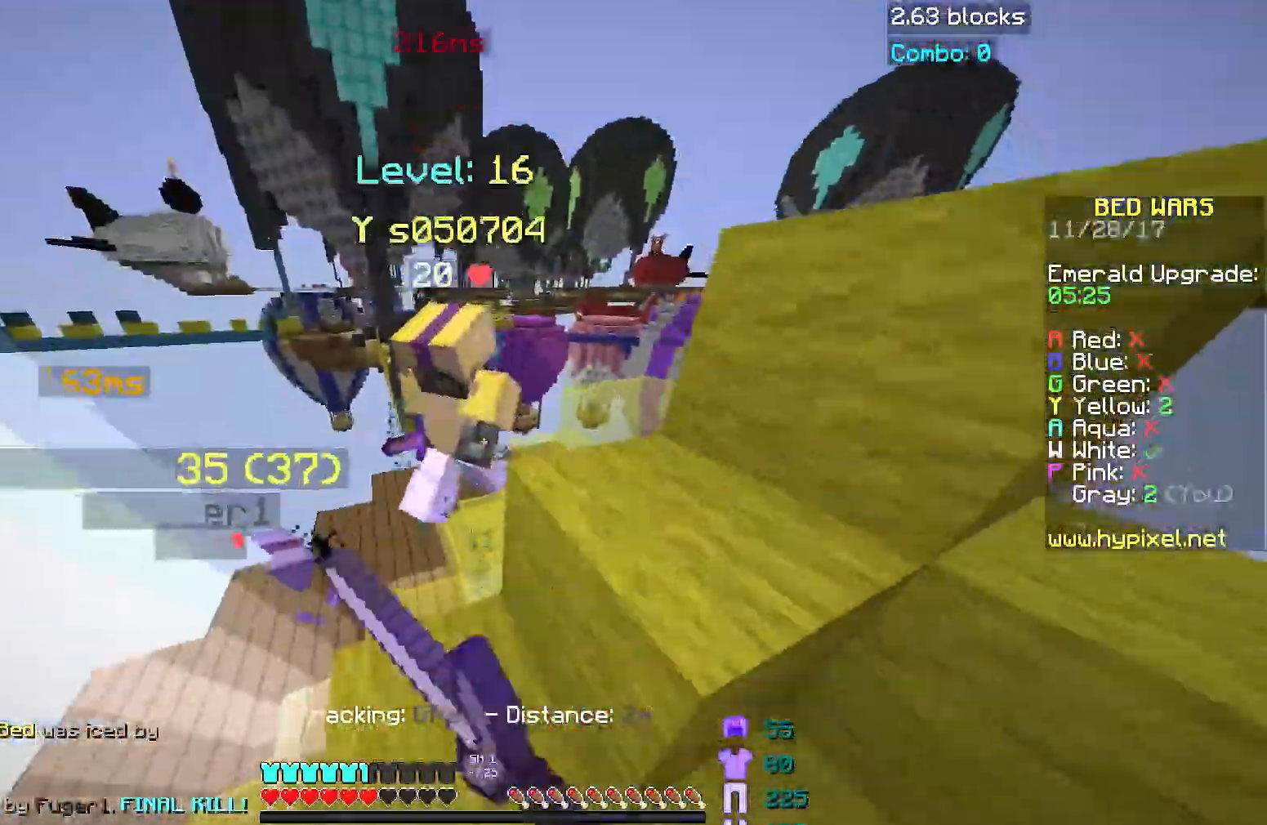
{"keys": [], "mouse": [], "events": [[83, "mouse_left", "up"], [150, "mouse_left", "down"], [200, "mouse_left", "up"], [234, "mouse_left", "down"], [234, "w", "up"], [284, "s", "down"], [334, "mouse_left", "up"], [384, "mouse_left", "down"], [484, "mouse_left", "up"], [484, "s", "up"]]}
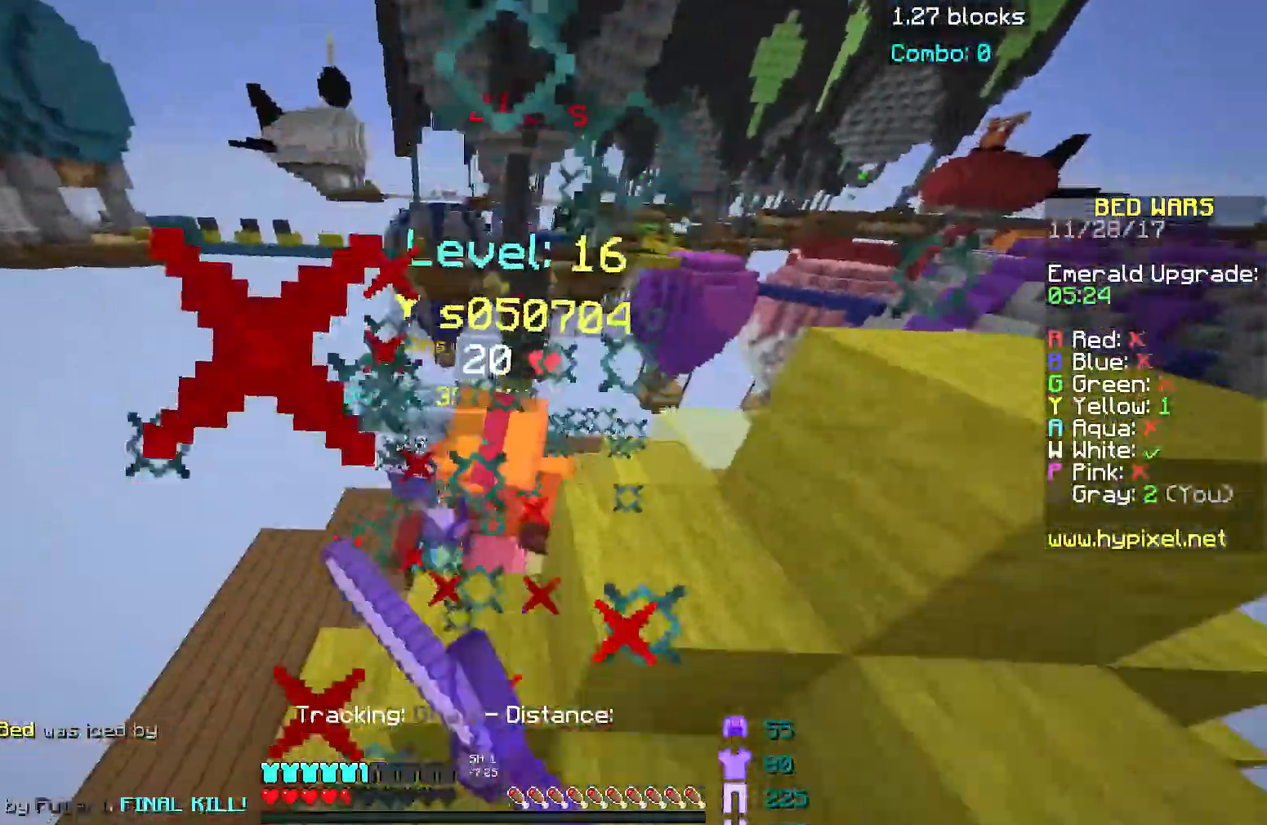
{"keys": ["space", "w"], "mouse": [], "events": [[83, "mouse_left", "down"], [83, "w", "down"], [133, "mouse_left", "up"], [183, "mouse_left", "down"], [300, "mouse_left", "up"], [333, "mouse_left", "down"], [433, "mouse_left", "up"], [433, "space", "down"]]}
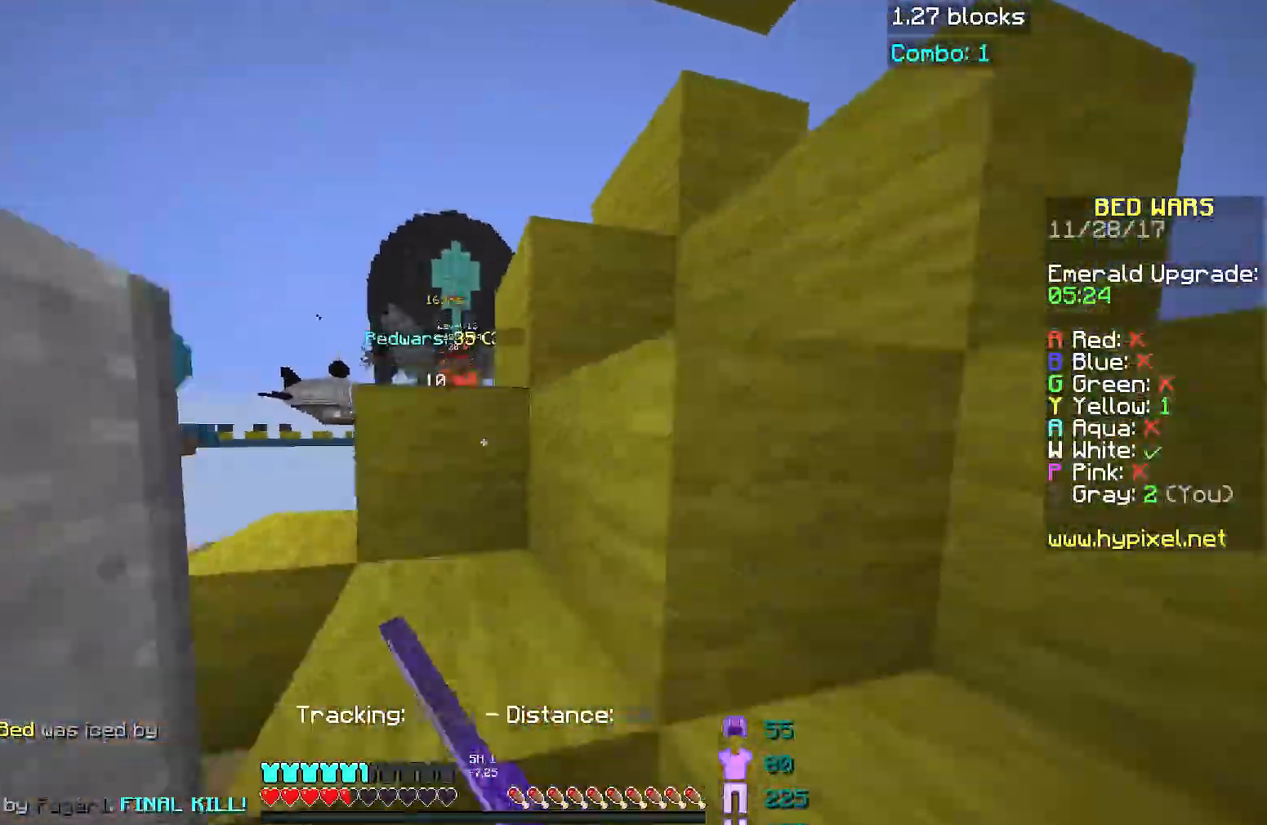
{"keys": ["space", "w"], "mouse": [], "events": [[234, "a", "down"], [234, "space", "up"], [317, "space", "down"], [434, "a", "up"]]}
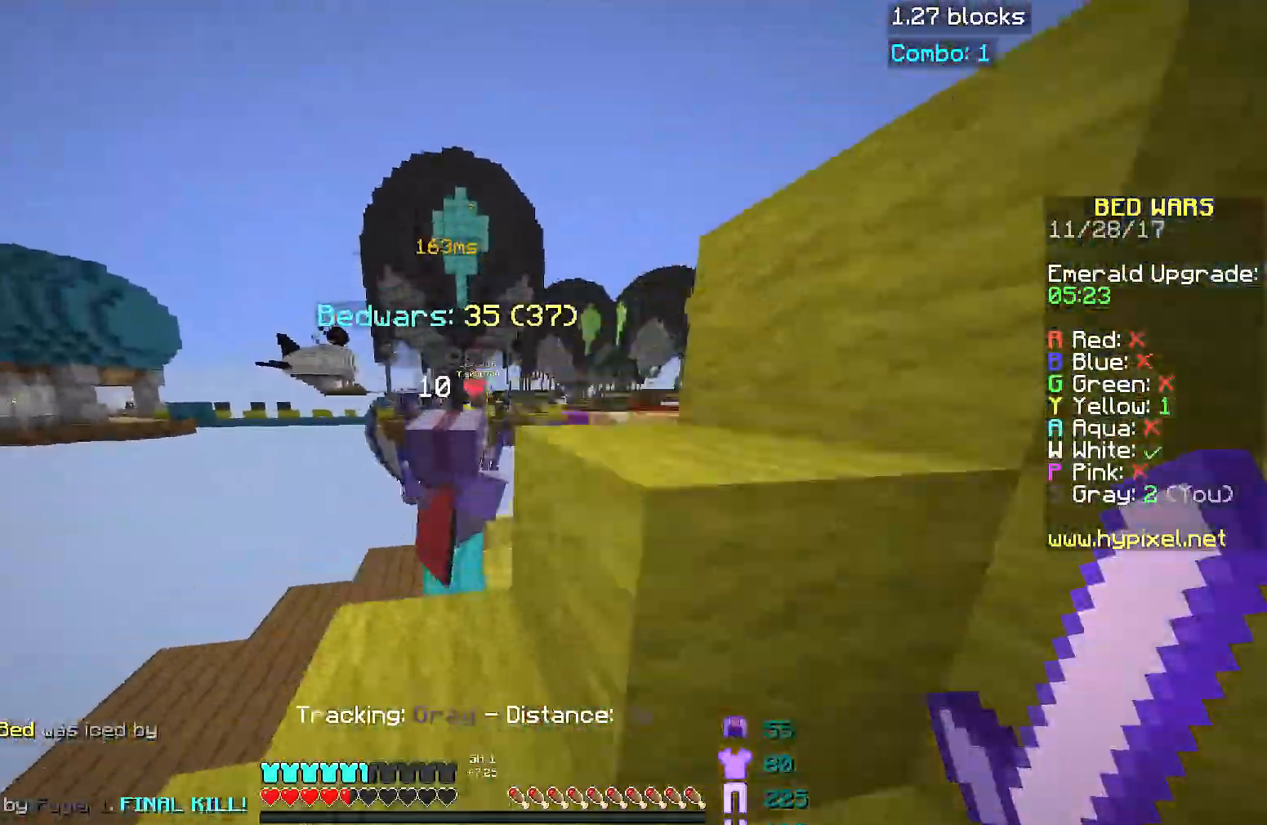
{"keys": ["space", "w"], "mouse": [], "events": [[33, "a", "down"], [133, "space", "up"], [183, "a", "up"], [350, "space", "down"]]}